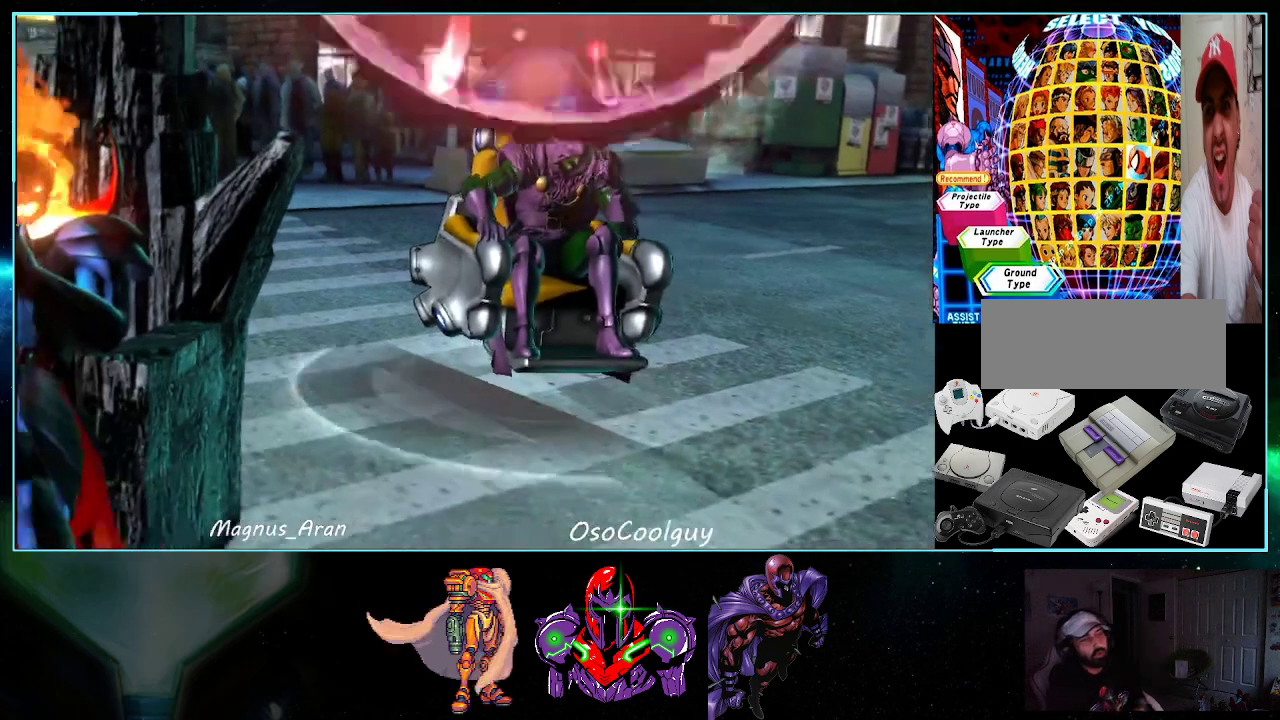
Gameplay with a controller (Nintendo layout); each line is a JSON object with the inputs held at the frame after it. "events" lists button and stick changes between this image and that frame as [ms after this image, input, new state], when the widget could be followed in between. Not read: L3 R3.
{"buttons": ["A"], "events": [[367, "A", "down"], [367, "X", "down"], [417, "A", "up"], [417, "X", "up"], [483, "A", "down"]]}
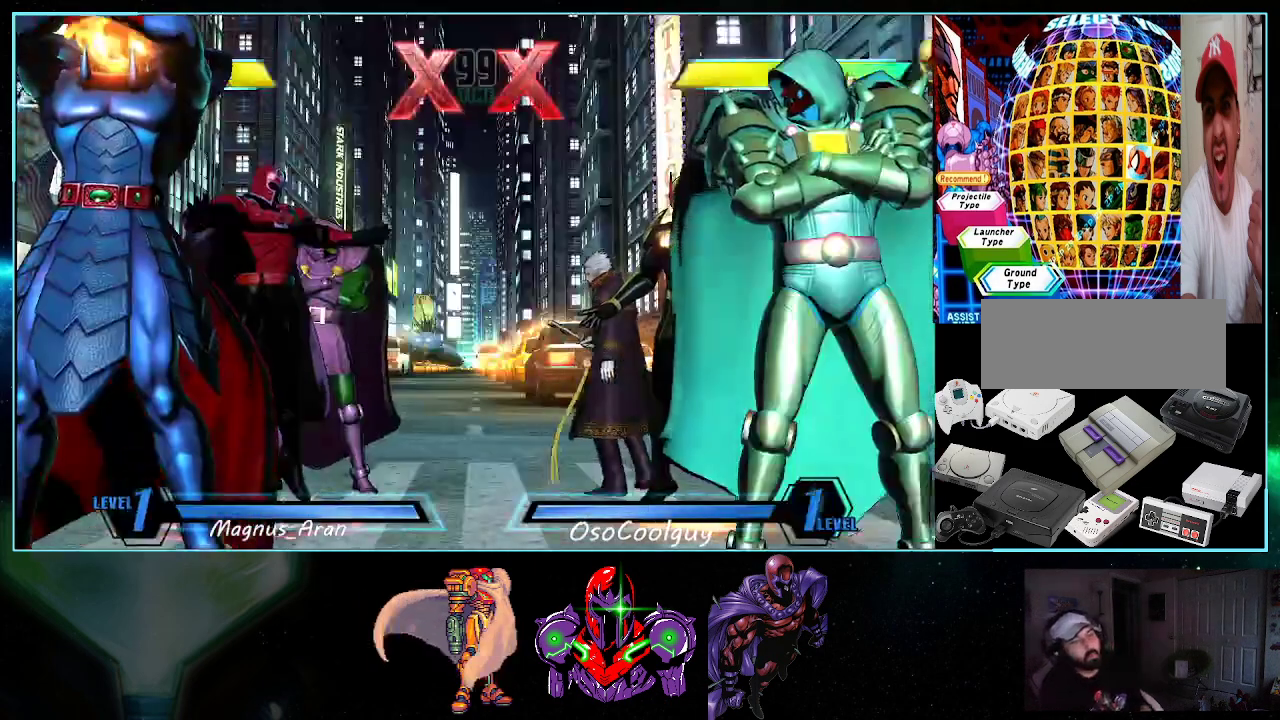
{"buttons": ["A", "X", "Y", "DPAD_RIGHT"], "events": [[17, "X", "down"], [83, "X", "up"], [117, "A", "up"], [200, "A", "down"], [200, "B", "down"], [300, "DPAD_RIGHT", "down"], [367, "B", "up"], [450, "X", "down"], [483, "Y", "down"]]}
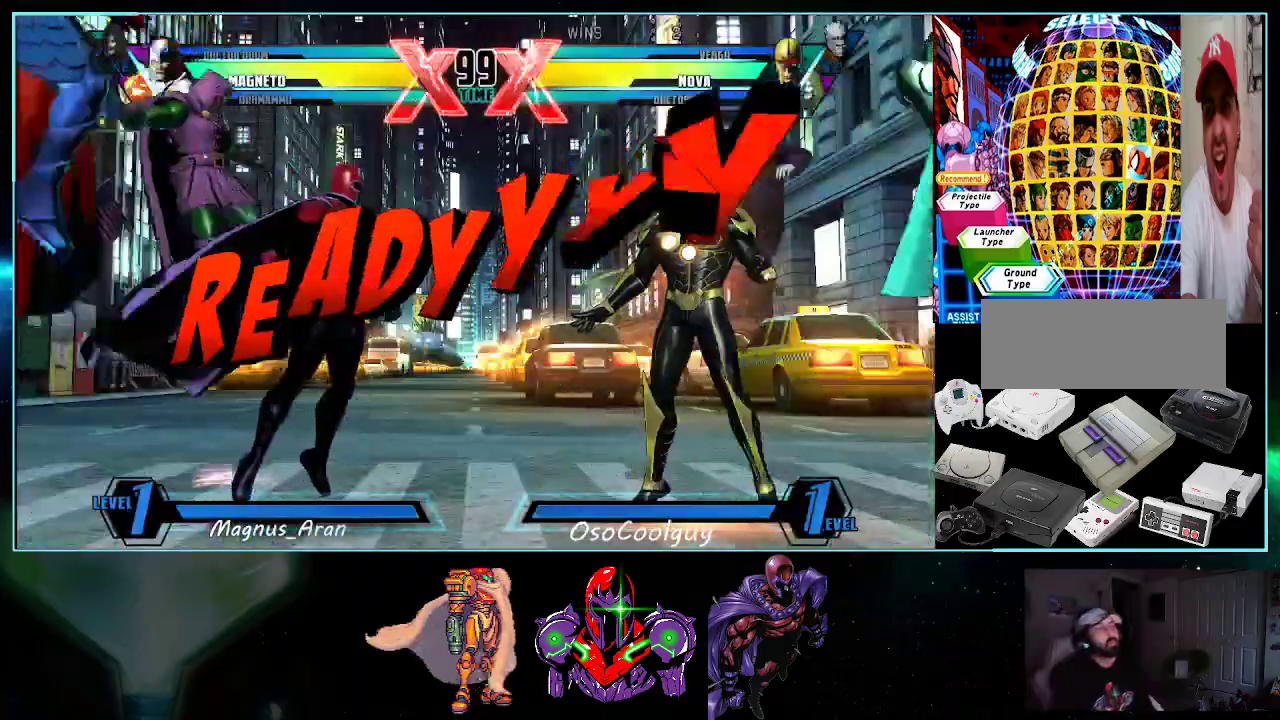
{"buttons": ["A", "Y", "DPAD_RIGHT"], "events": [[17, "X", "up"], [17, "Y", "up"], [183, "X", "down"], [183, "Y", "down"], [200, "X", "up"], [300, "X", "down"], [367, "Y", "up"], [417, "X", "up"], [417, "Y", "down"]]}
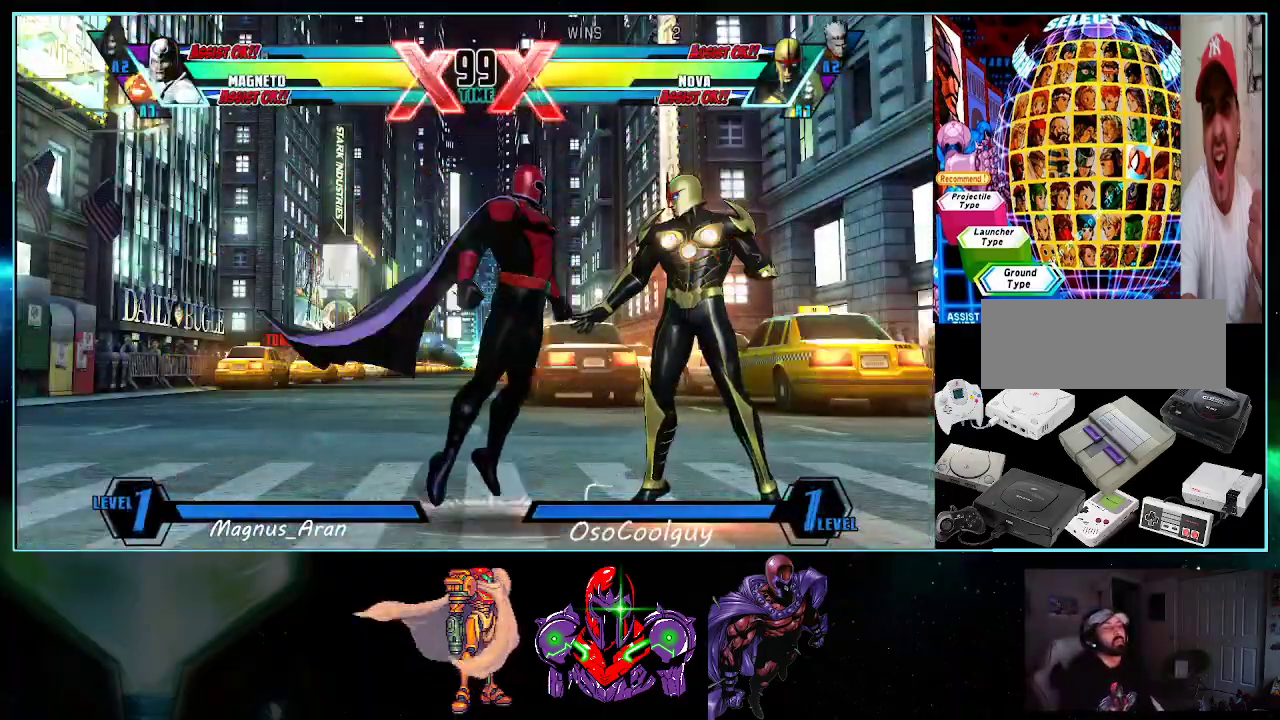
{"buttons": ["A", "X", "Y", "DPAD_LEFT"], "events": [[17, "X", "down"], [83, "Y", "up"], [133, "X", "up"], [133, "Y", "down"], [167, "DPAD_RIGHT", "up"], [200, "DPAD_LEFT", "down"], [233, "X", "down"]]}
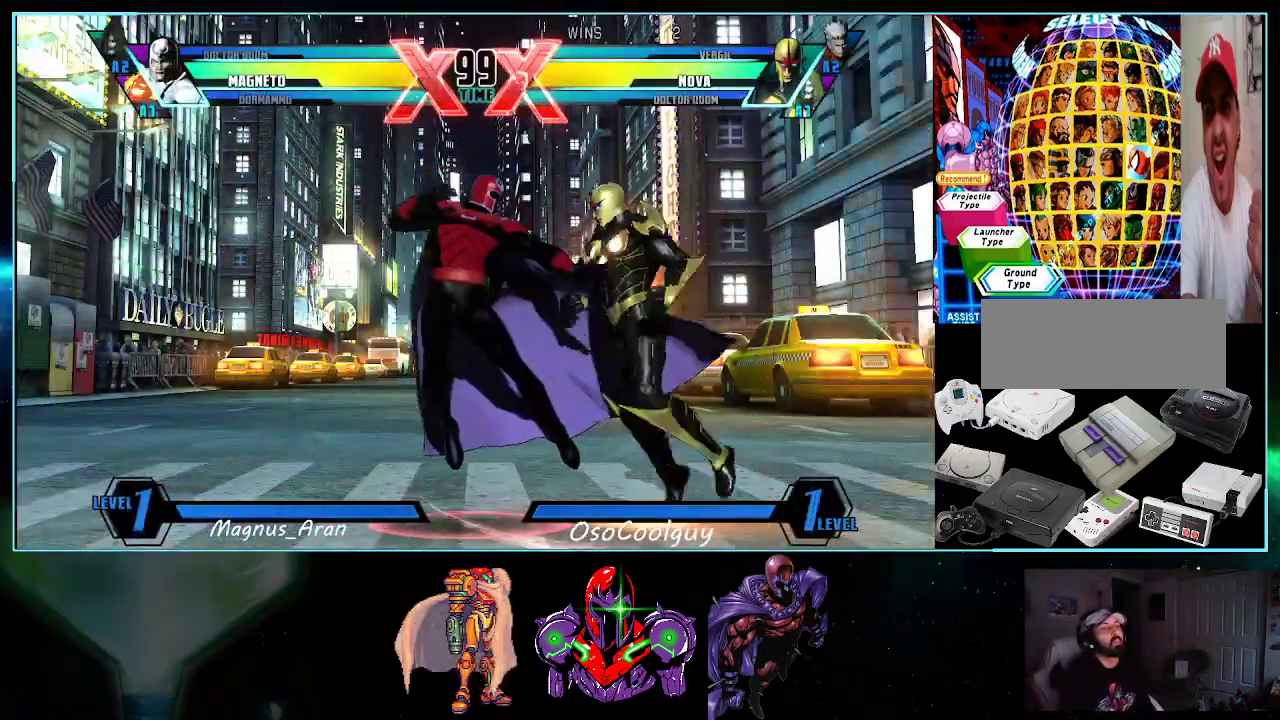
{"buttons": ["X", "Y"], "events": [[83, "A", "up"], [83, "X", "up"], [83, "Y", "up"], [417, "X", "down"], [417, "Y", "down"], [483, "DPAD_LEFT", "up"]]}
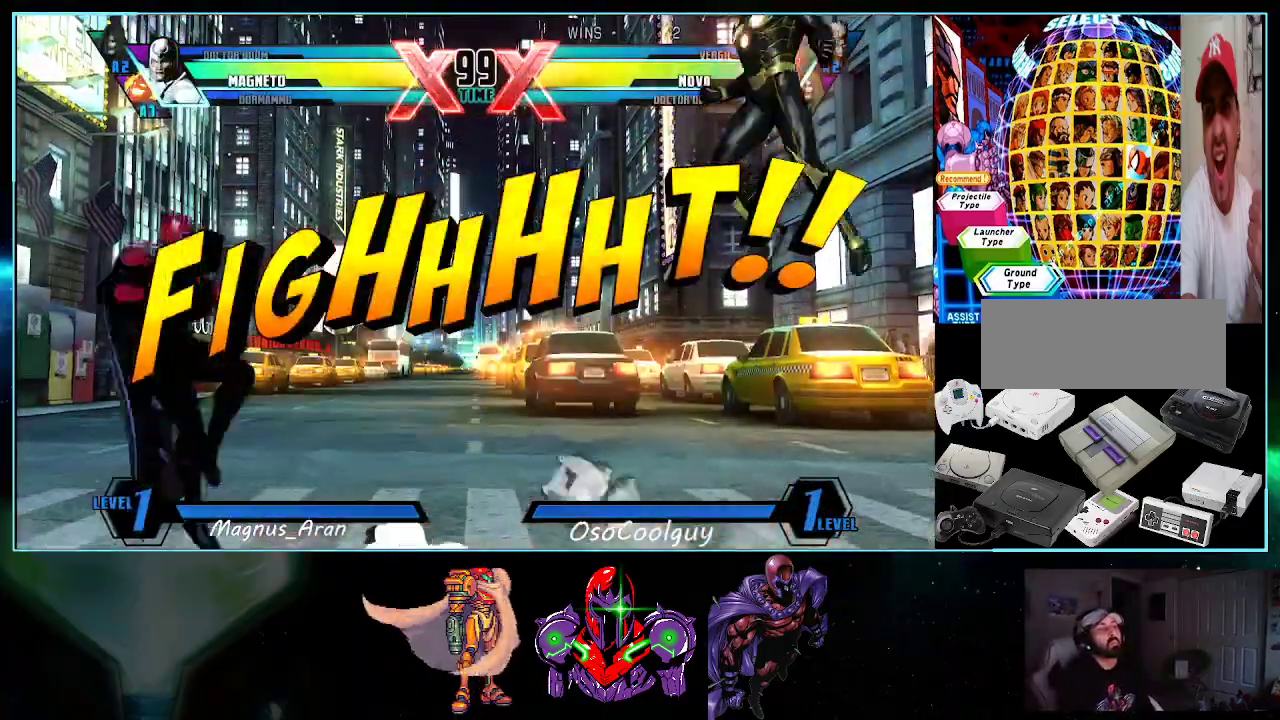
{"buttons": ["X", "Y", "DPAD_DOWN", "DPAD_LEFT"]}
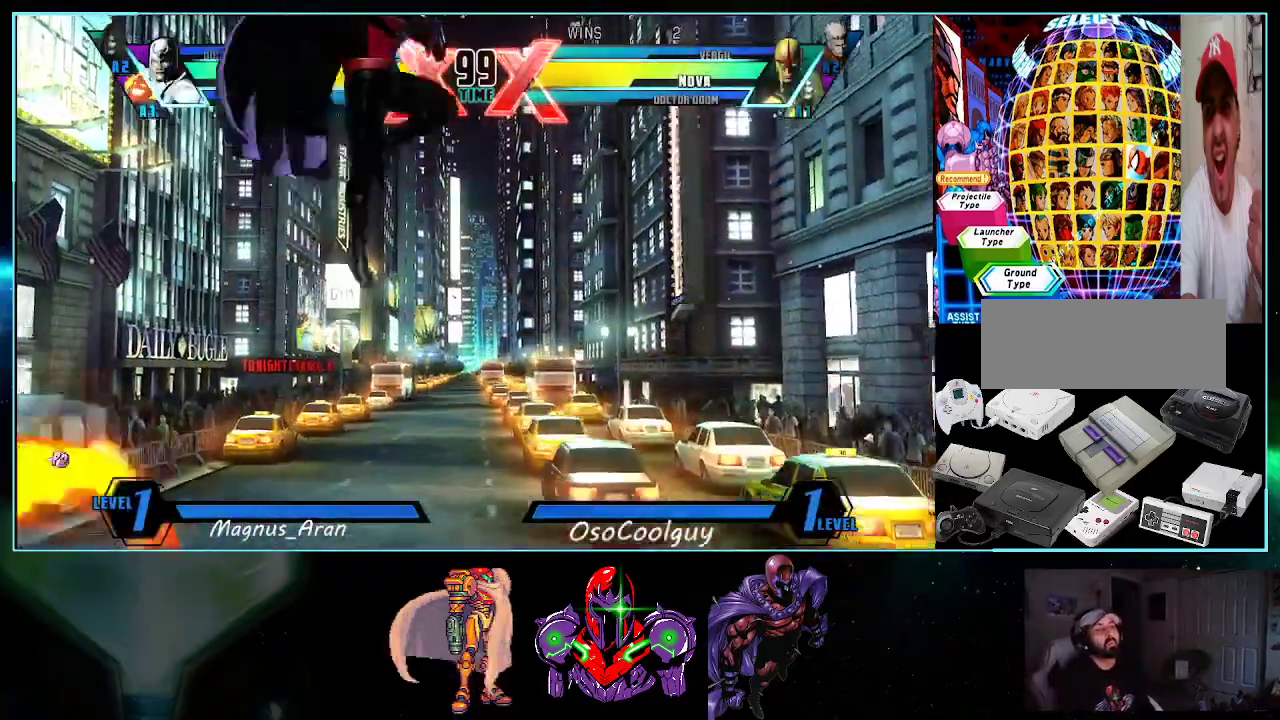
{"buttons": ["DPAD_DOWN", "DPAD_RIGHT"], "events": [[50, "X", "up"], [50, "Y", "up"], [83, "B", "down"], [233, "B", "up"], [300, "DPAD_DOWN", "up"], [417, "DPAD_LEFT", "up"], [450, "DPAD_DOWN", "down"], [450, "DPAD_RIGHT", "down"]]}
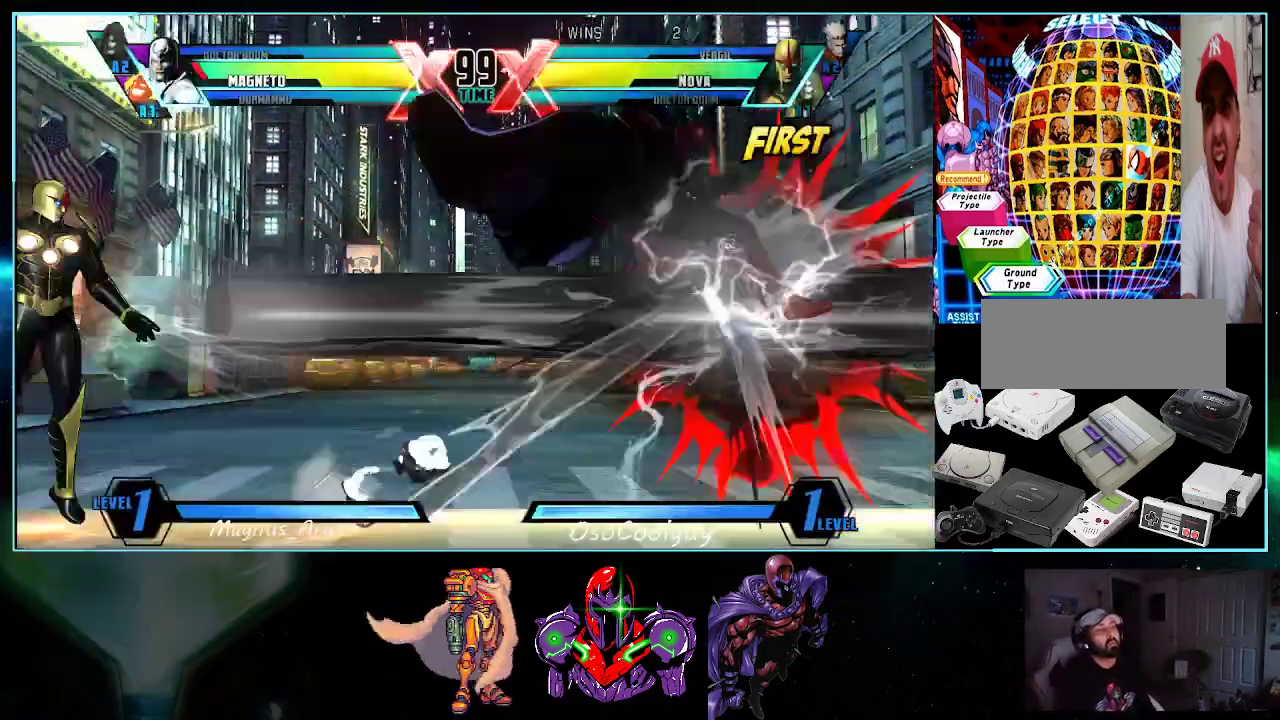
{"buttons": ["DPAD_DOWN", "DPAD_RIGHT"], "events": []}
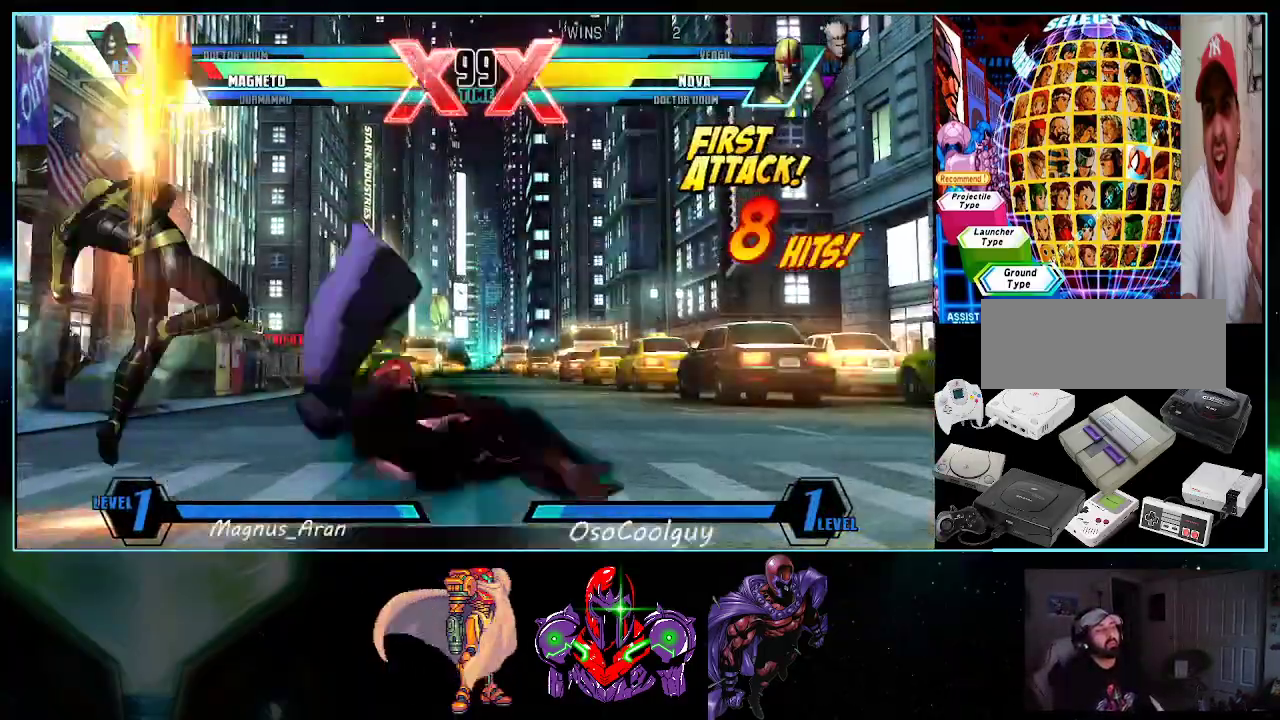
{"buttons": ["DPAD_RIGHT"], "events": [[200, "DPAD_DOWN", "up"], [200, "DPAD_RIGHT", "up"], [233, "DPAD_LEFT", "down"], [333, "DPAD_LEFT", "up"], [367, "DPAD_RIGHT", "down"]]}
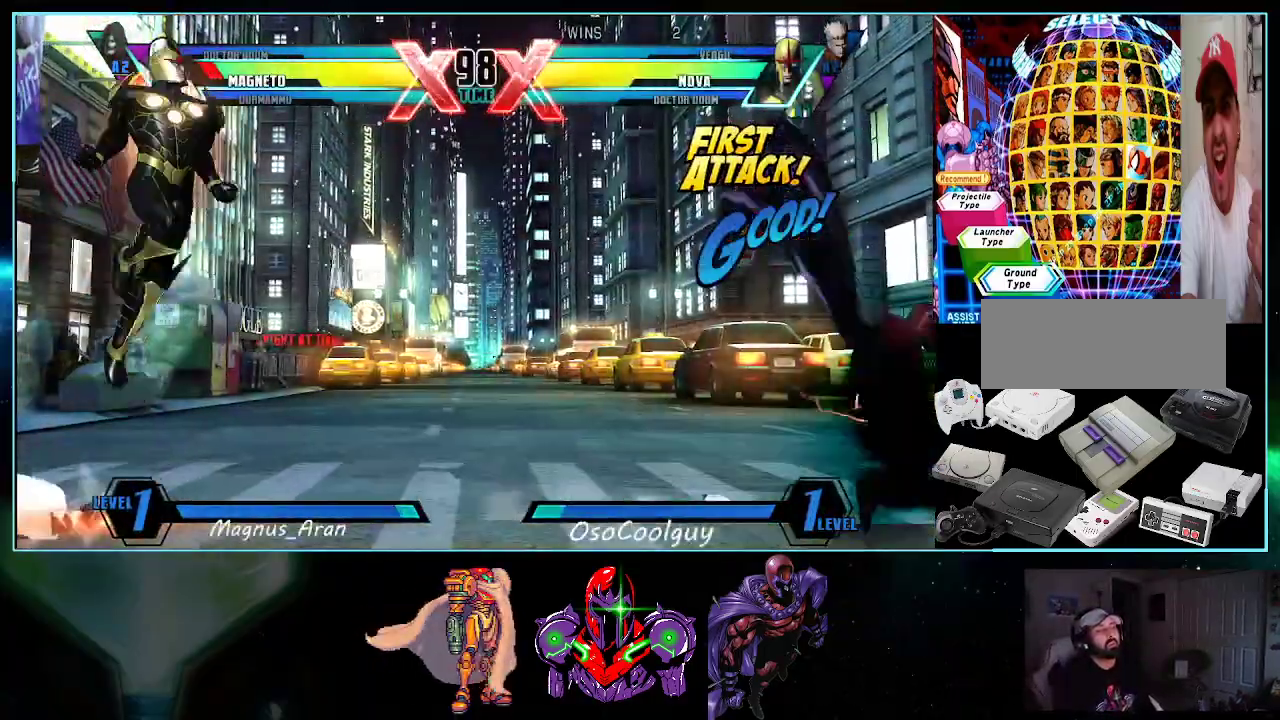
{"buttons": ["DPAD_DOWN", "DPAD_LEFT"]}
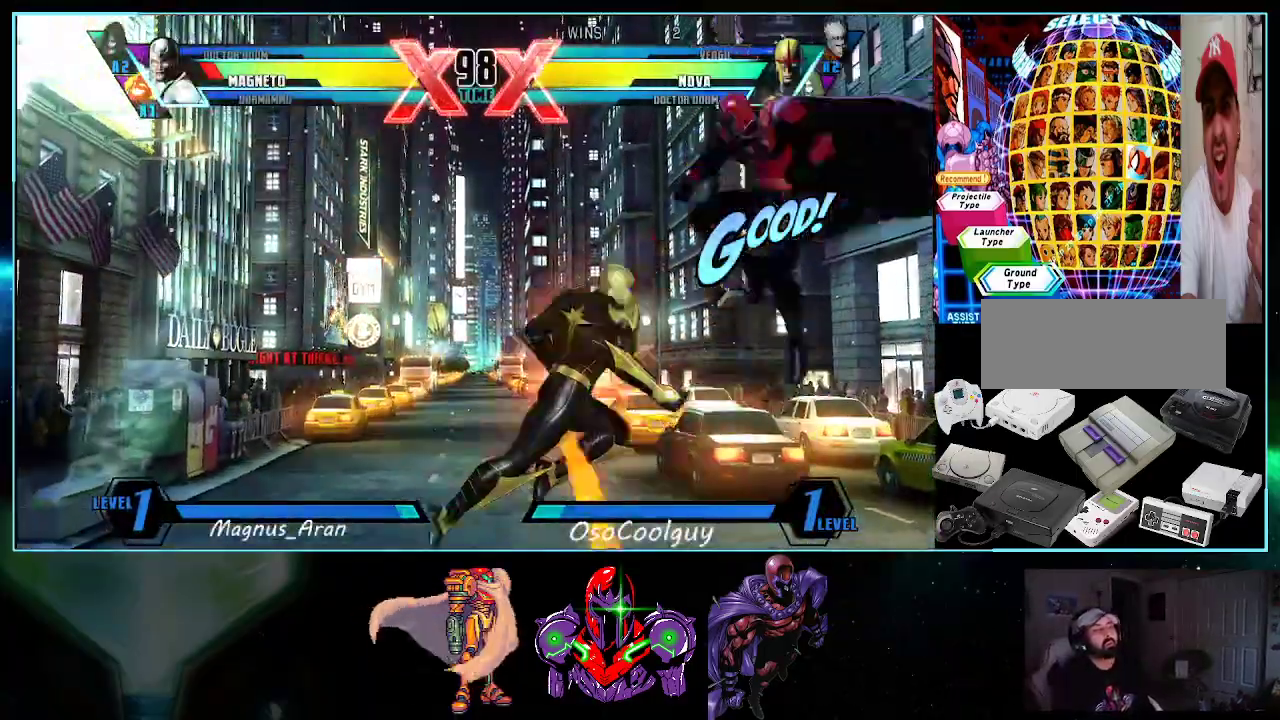
{"buttons": ["X", "Y", "DPAD_RIGHT"], "events": [[50, "Y", "down"], [150, "DPAD_DOWN", "up"], [167, "Y", "up"], [367, "DPAD_LEFT", "up"], [483, "DPAD_RIGHT", "down"], [483, "X", "down"], [483, "Y", "down"]]}
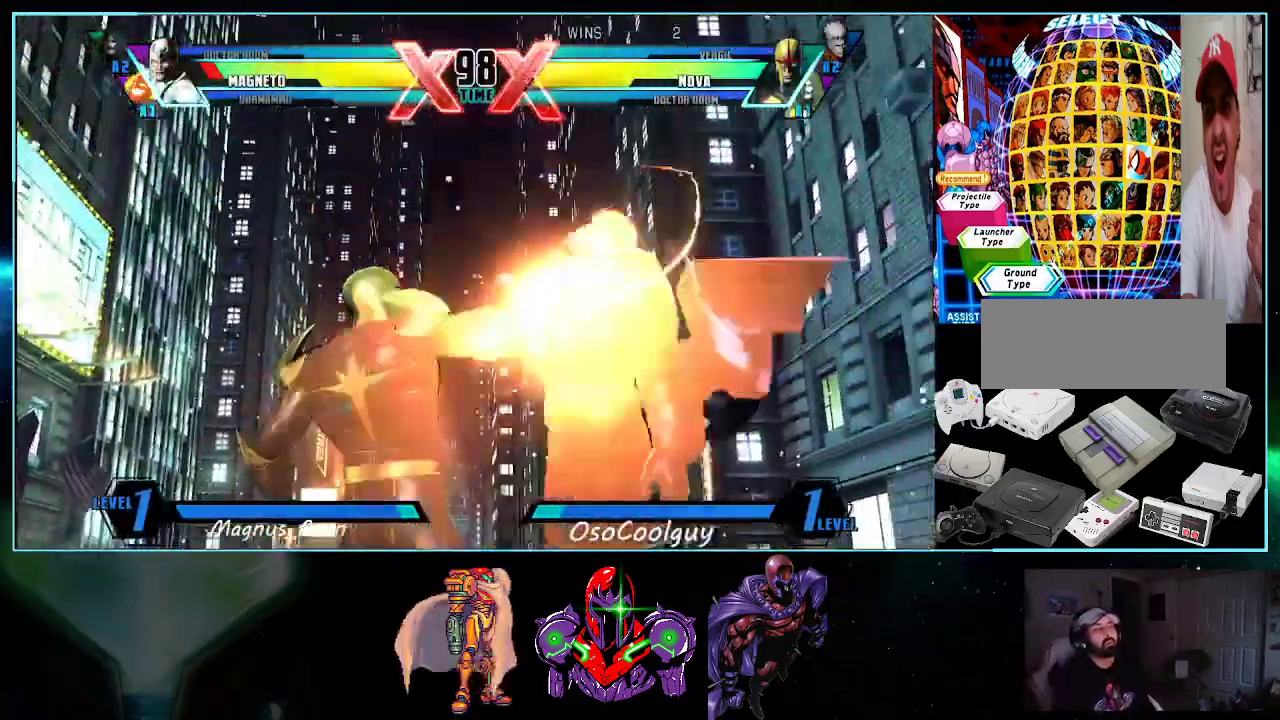
{"buttons": ["B"], "events": [[83, "A", "down"], [150, "X", "up"], [200, "DPAD_RIGHT", "up"], [233, "A", "up"], [333, "A", "down"], [333, "B", "down"], [333, "R1", "down"], [383, "Y", "up"], [450, "R1", "up"], [483, "A", "up"]]}
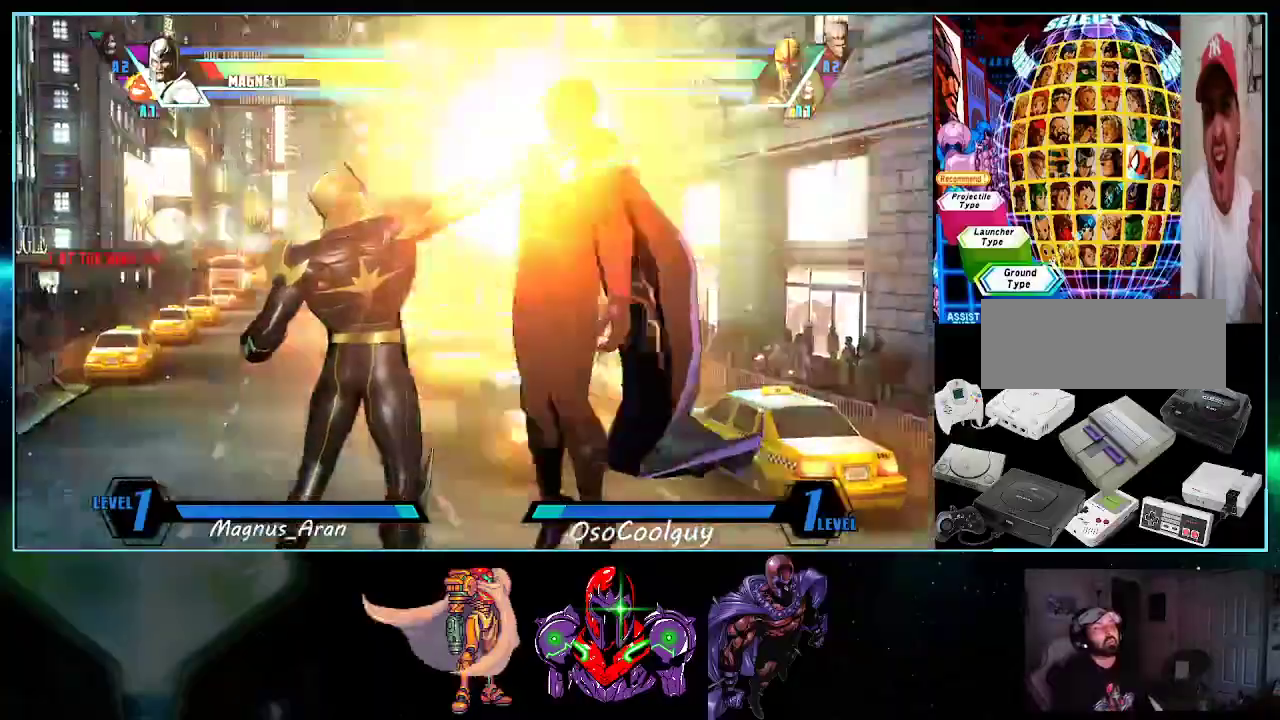
{"buttons": ["A", "B", "X", "Y"], "events": [[83, "A", "down"], [83, "X", "down"], [83, "Y", "down"], [167, "A", "up"], [167, "X", "up"], [167, "Y", "up"], [233, "A", "down"], [233, "B", "up"], [317, "B", "down"], [333, "A", "up"], [450, "A", "down"], [450, "X", "down"], [450, "Y", "down"]]}
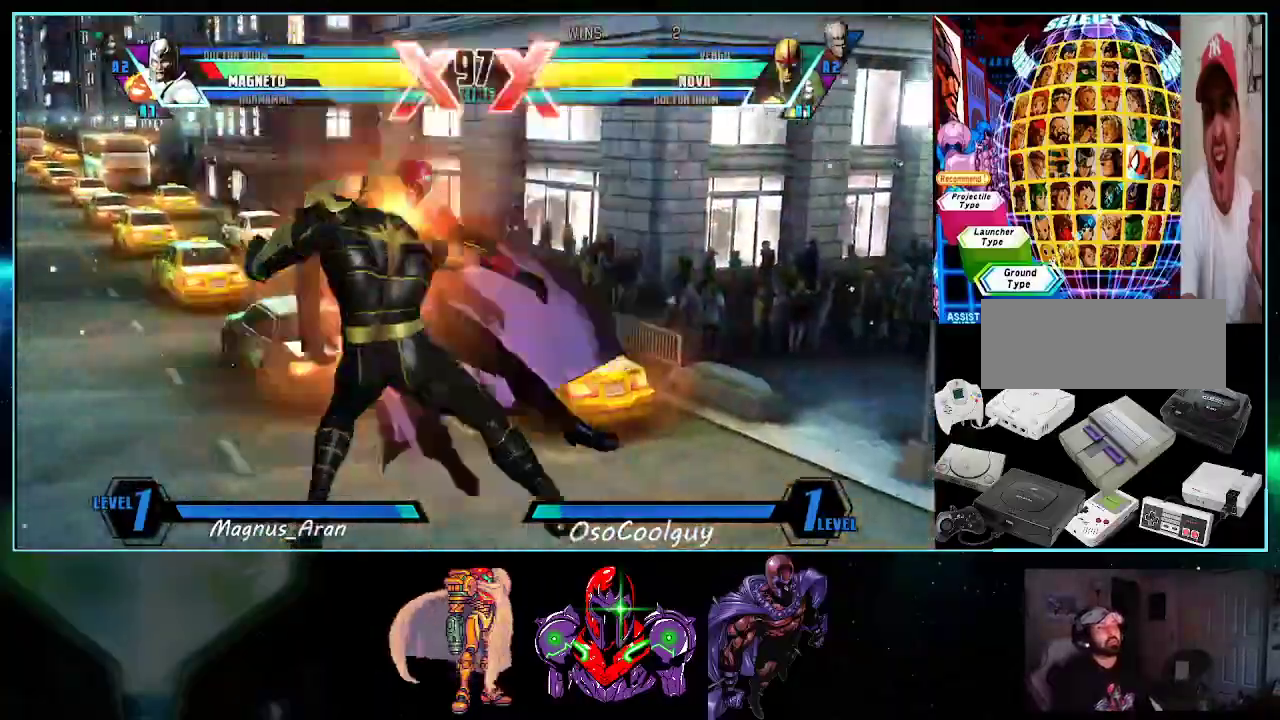
{"buttons": ["A", "Y"], "events": [[17, "A", "up"], [83, "A", "down"], [83, "X", "up"], [150, "Y", "up"], [200, "X", "down"], [200, "Y", "down"], [267, "X", "up"], [300, "A", "up"], [333, "Y", "up"], [350, "B", "up"], [383, "A", "down"], [383, "X", "down"], [383, "Y", "down"], [450, "X", "up"]]}
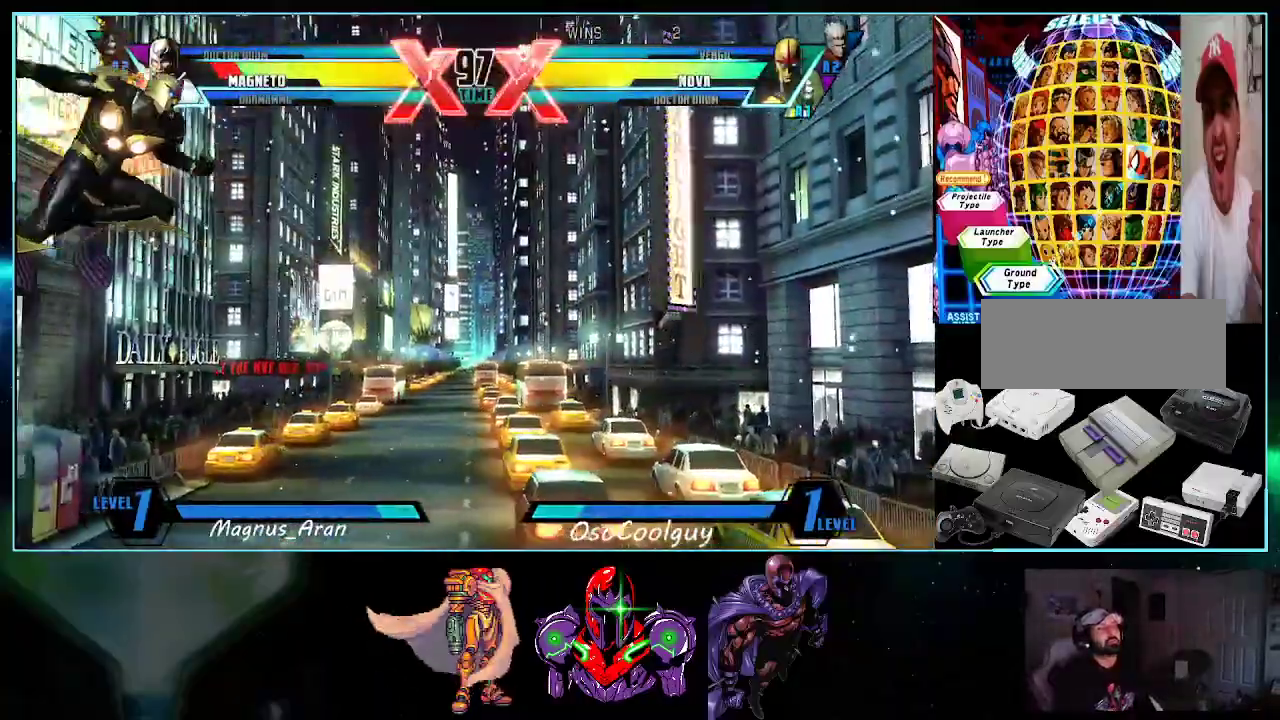
{"buttons": ["Y"], "events": [[50, "DPAD_DOWN", "down"], [83, "X", "down"], [83, "Y", "up"], [133, "Y", "down"], [167, "X", "up"], [200, "DPAD_DOWN", "up"], [233, "X", "down"], [300, "DPAD_DOWN", "down"], [300, "Y", "up"], [367, "Y", "down"], [400, "DPAD_DOWN", "up"], [400, "X", "up"], [417, "A", "up"]]}
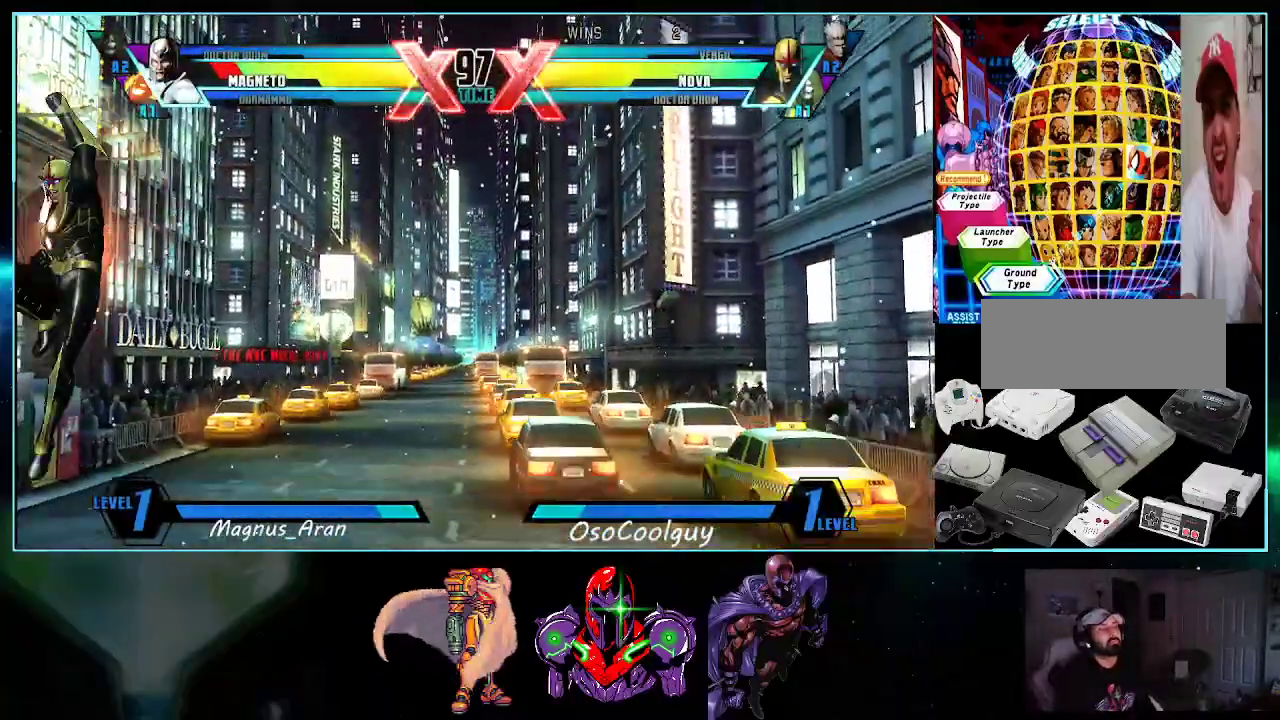
{"buttons": [], "events": [[17, "Y", "up"]]}
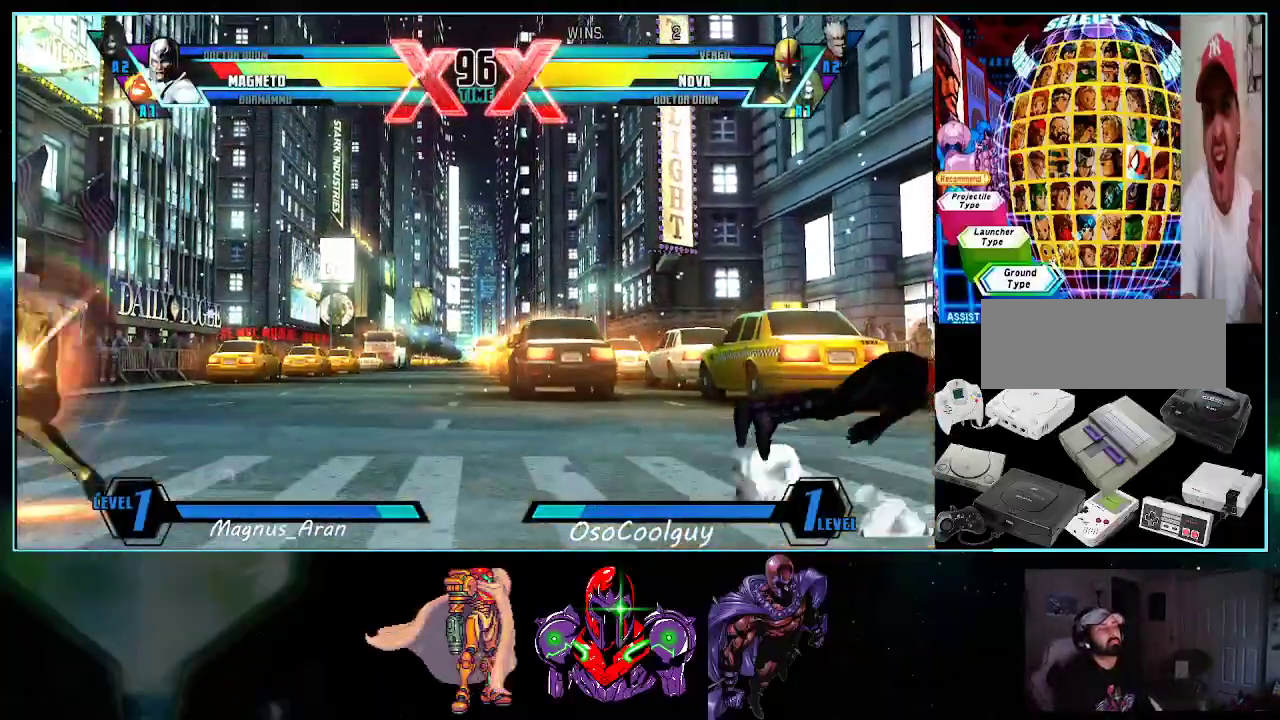
{"buttons": ["DPAD_RIGHT"], "events": [[483, "DPAD_RIGHT", "down"]]}
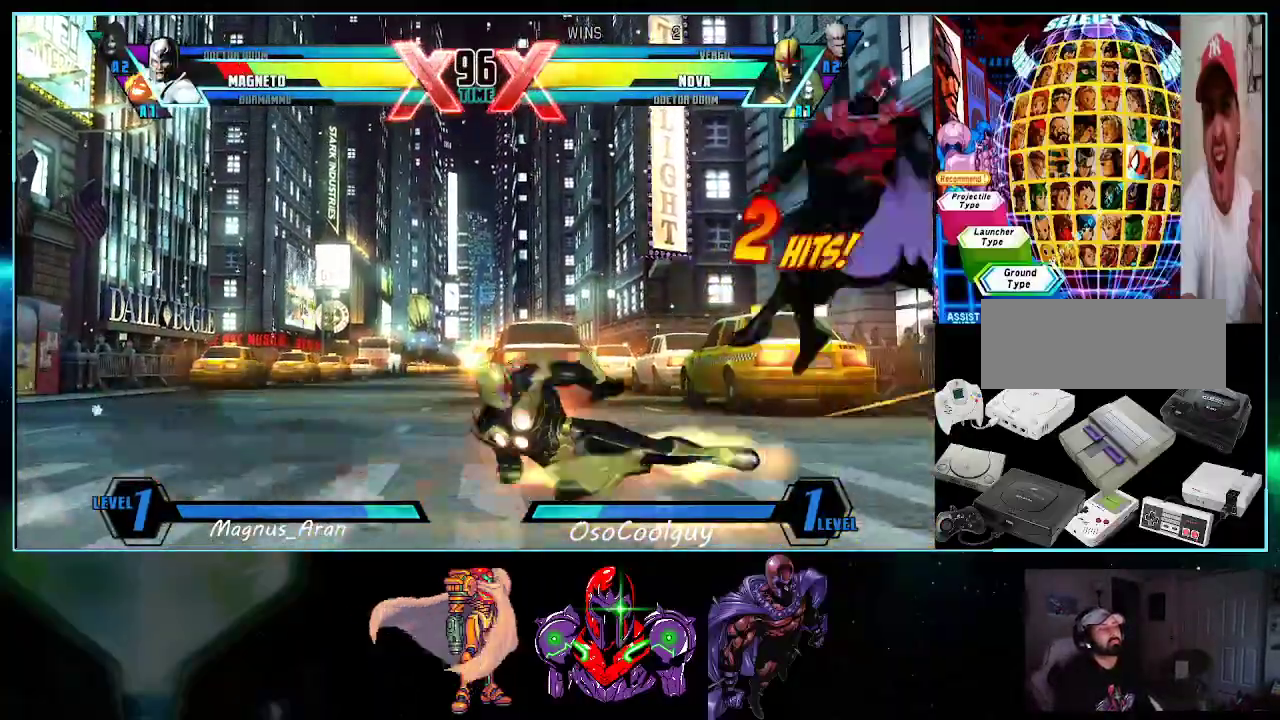
{"buttons": ["DPAD_DOWN", "DPAD_RIGHT"], "events": [[50, "DPAD_DOWN", "down"]]}
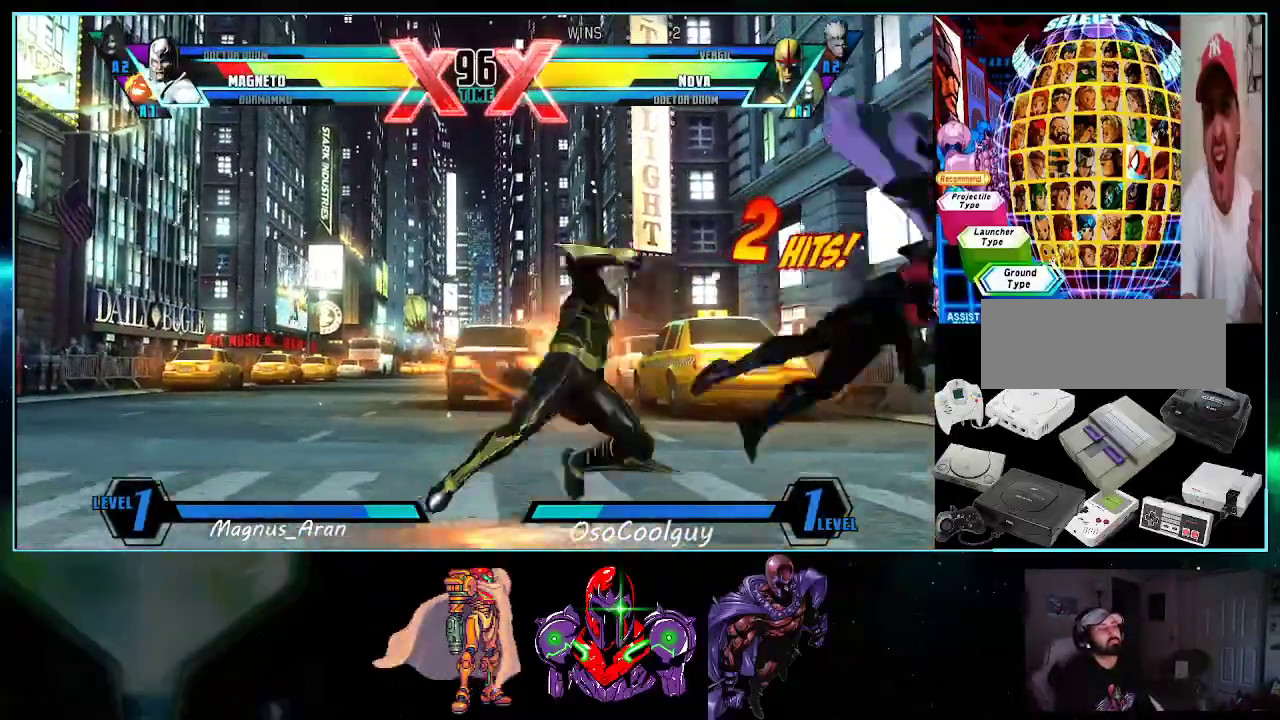
{"buttons": ["DPAD_DOWN", "DPAD_RIGHT"], "events": []}
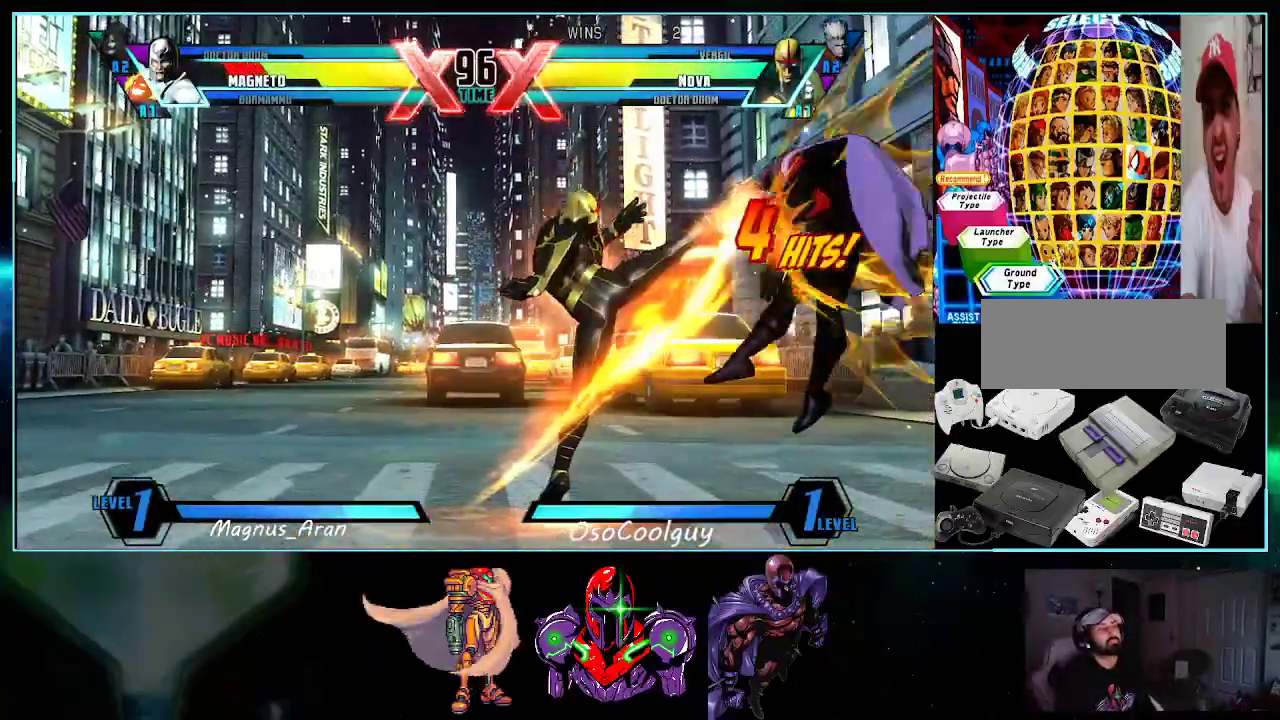
{"buttons": ["DPAD_DOWN", "DPAD_RIGHT"], "events": []}
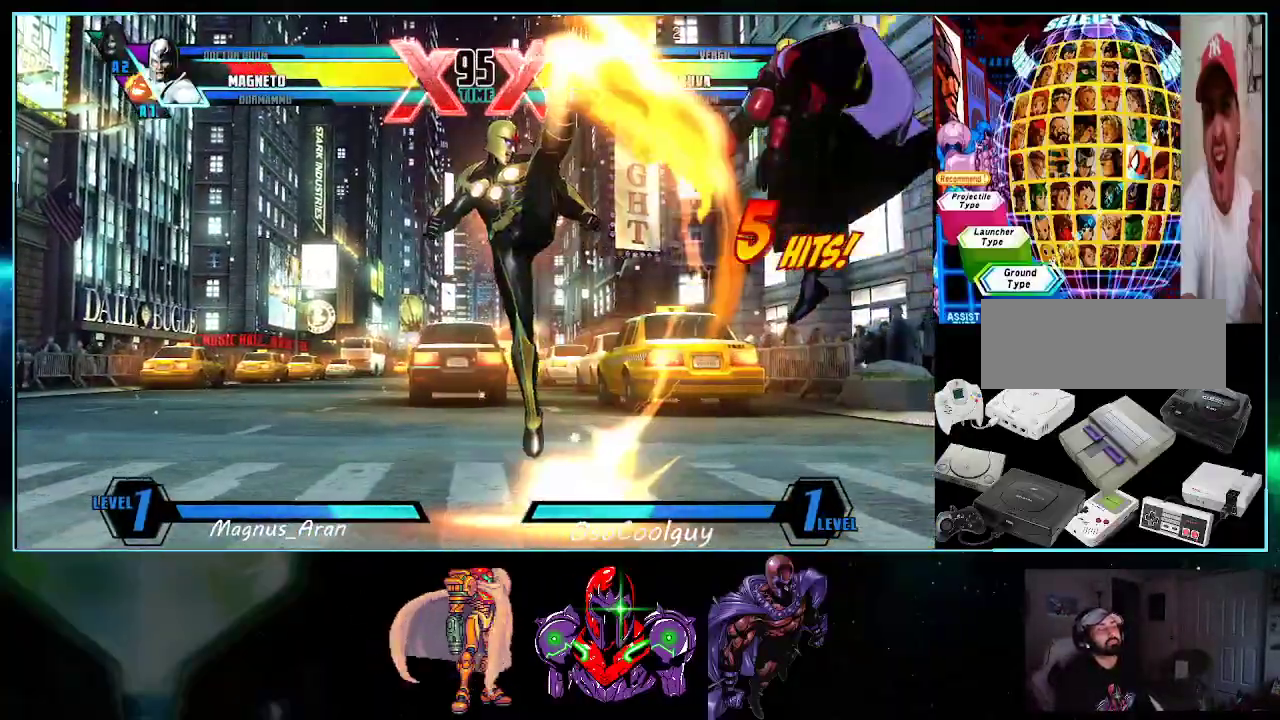
{"buttons": ["DPAD_DOWN", "DPAD_RIGHT"], "events": []}
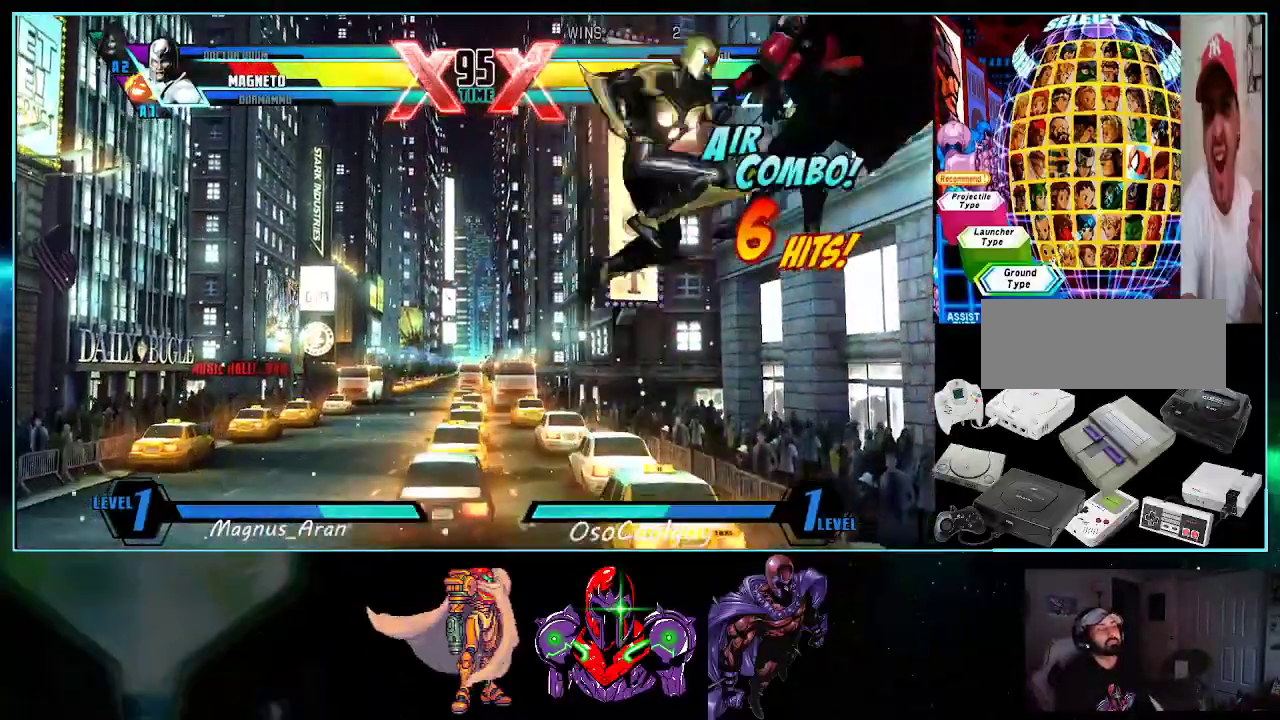
{"buttons": ["DPAD_DOWN", "DPAD_RIGHT"], "events": []}
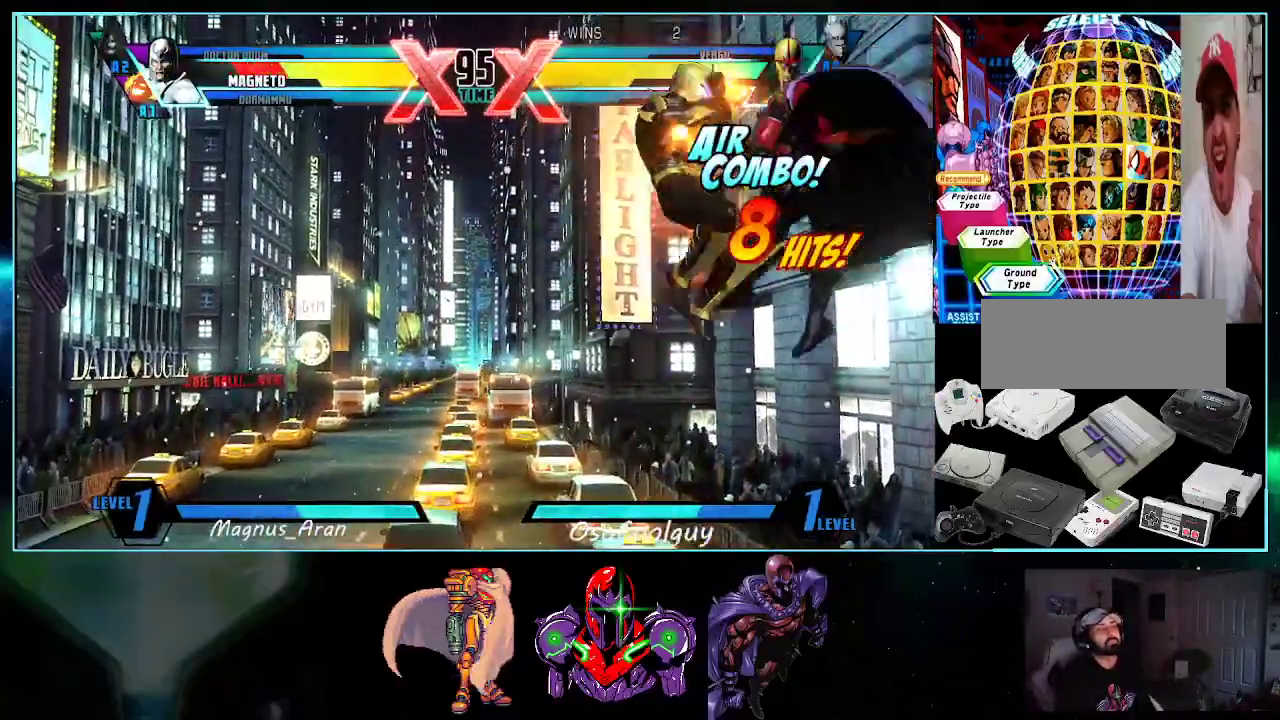
{"buttons": ["DPAD_DOWN", "DPAD_RIGHT"], "events": []}
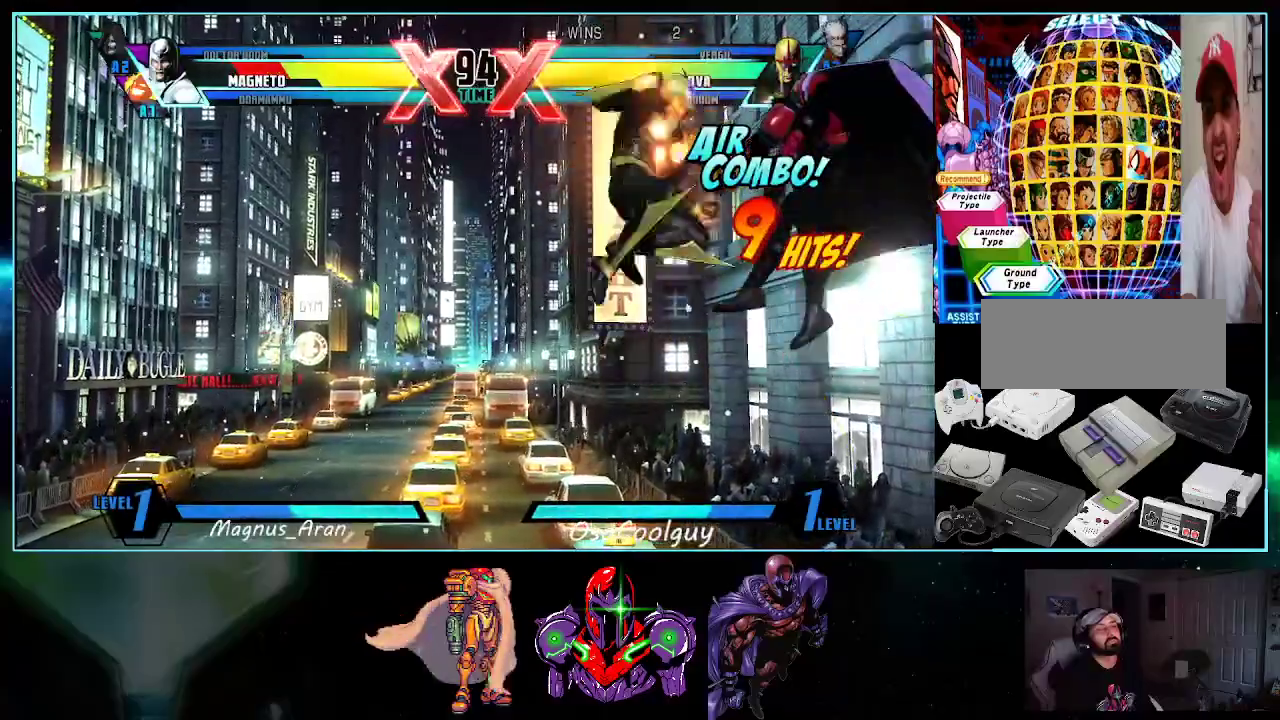
{"buttons": ["DPAD_DOWN", "DPAD_RIGHT"], "events": []}
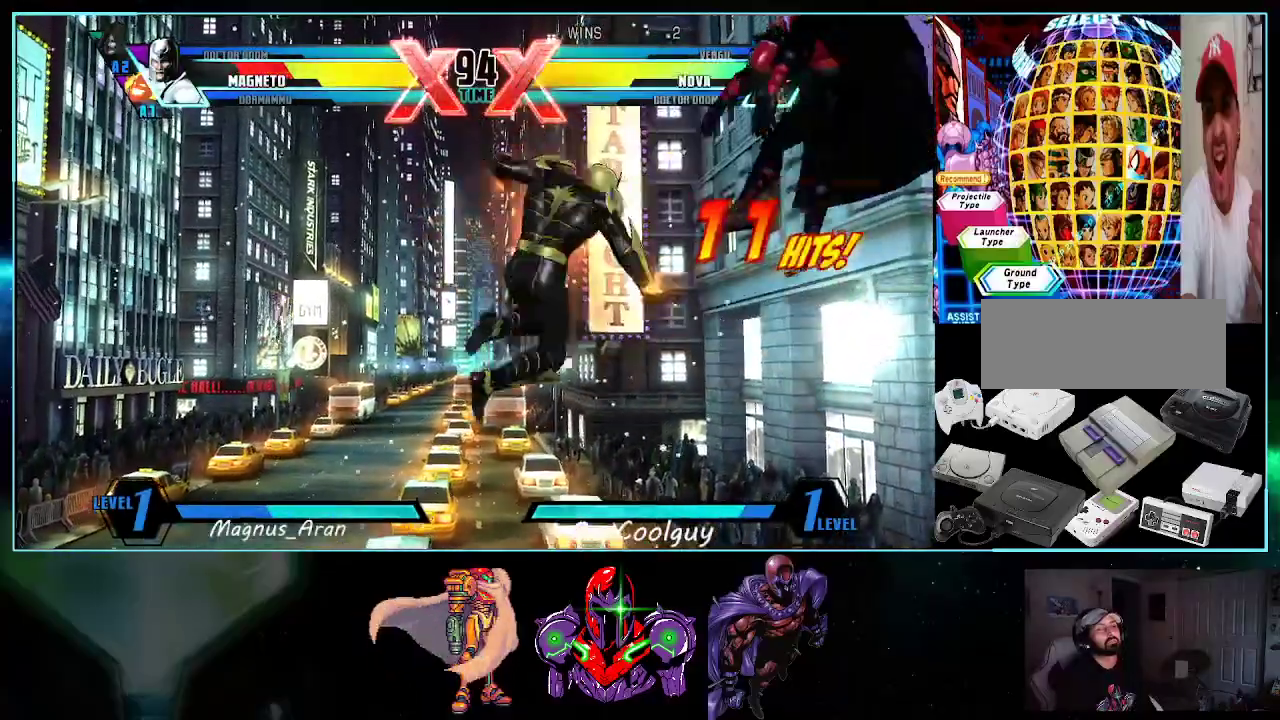
{"buttons": ["DPAD_DOWN", "DPAD_RIGHT"], "events": []}
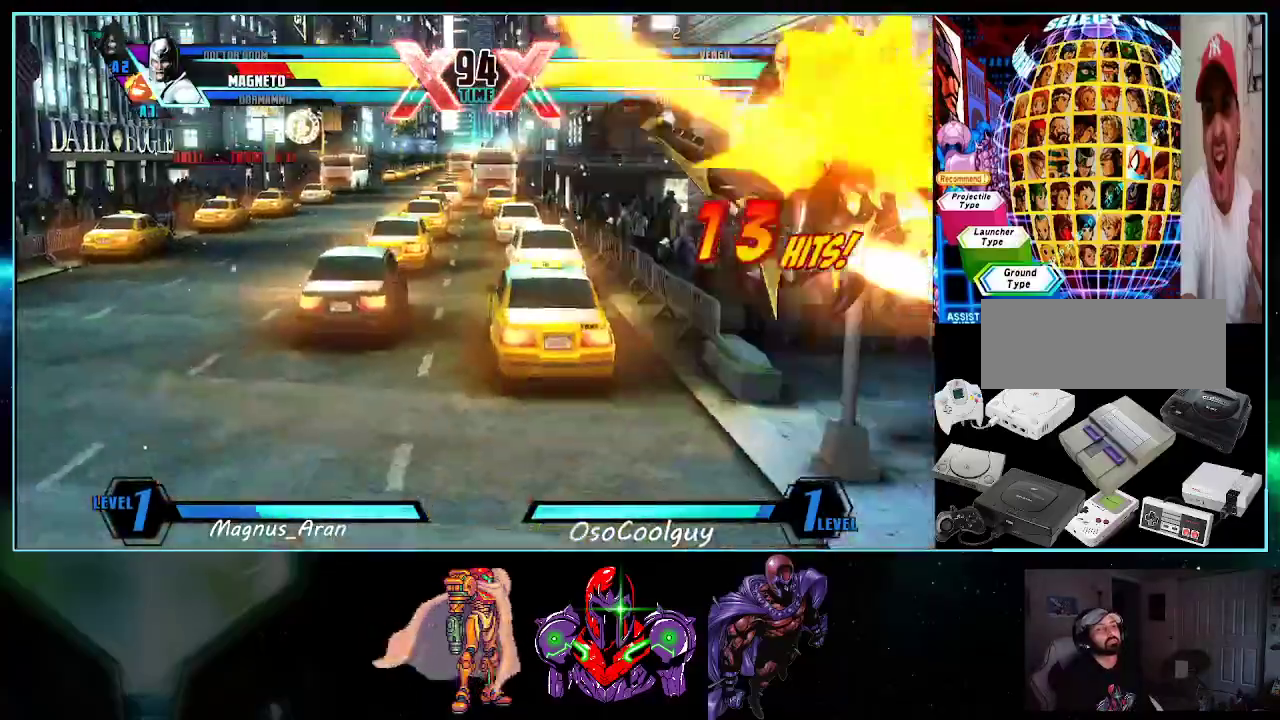
{"buttons": [], "events": [[117, "DPAD_DOWN", "up"], [200, "DPAD_RIGHT", "up"]]}